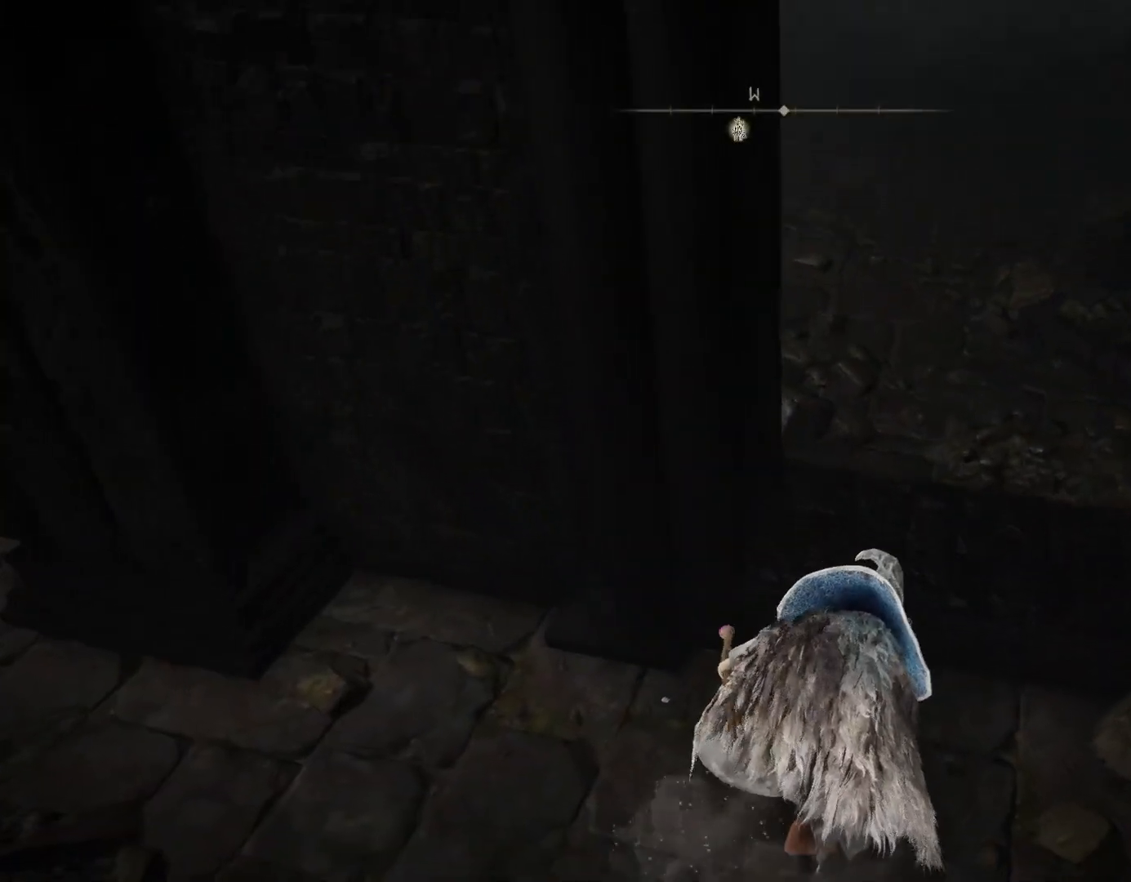
Gameplay with a controller (PlayStation layout); each line is a JSON object with the inputs held at the frame after it. "events" lists button and stick changes between this image and that frame as [ms after this image, input, new state], when the widget could be followed in between. Not read: L2.
{"buttons": ["CIRCLE"], "left_stick": "up-right", "right_stick": "center", "events": [[17, "right_stick", "up"], [183, "right_stick", "center"], [217, "left_stick", "up-right"], [400, "CIRCLE", "down"]]}
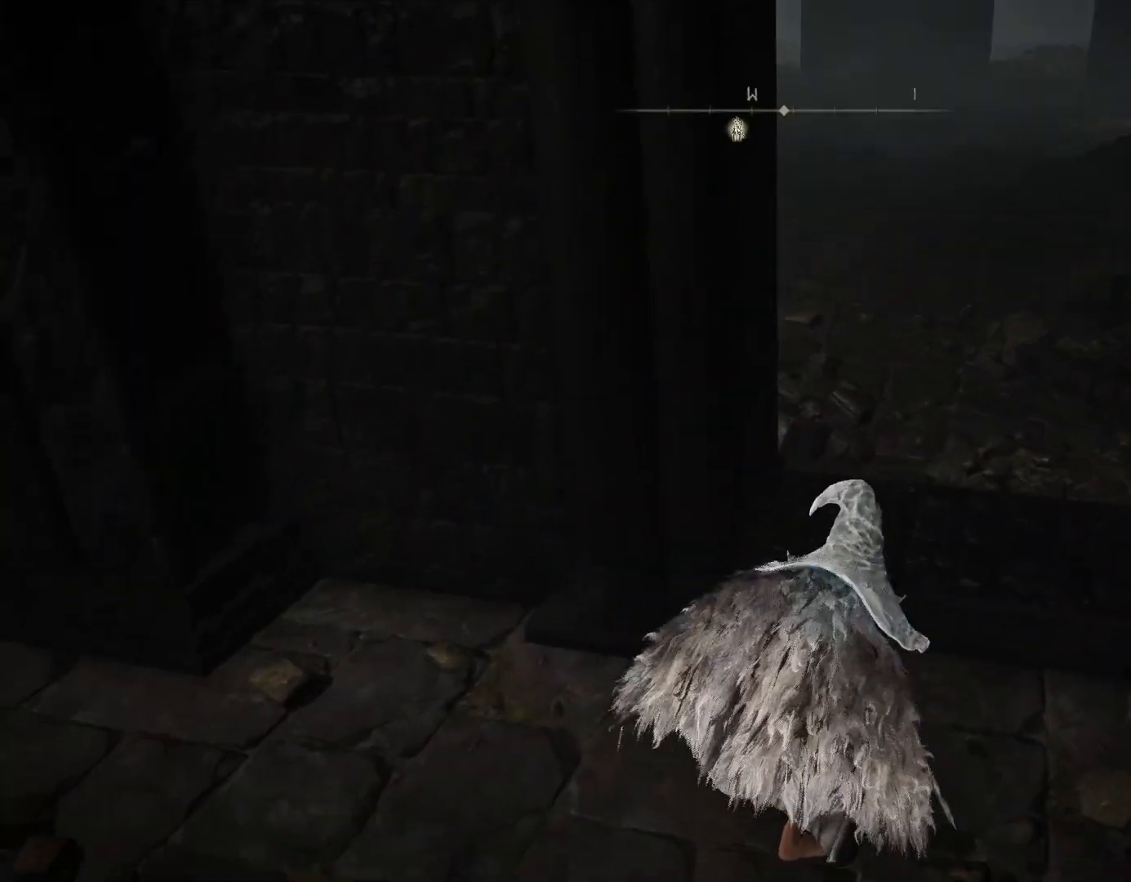
{"buttons": ["CIRCLE"], "left_stick": "up-right", "right_stick": "left", "events": [[33, "right_stick", "up-right"], [167, "right_stick", "center"], [450, "right_stick", "left"]]}
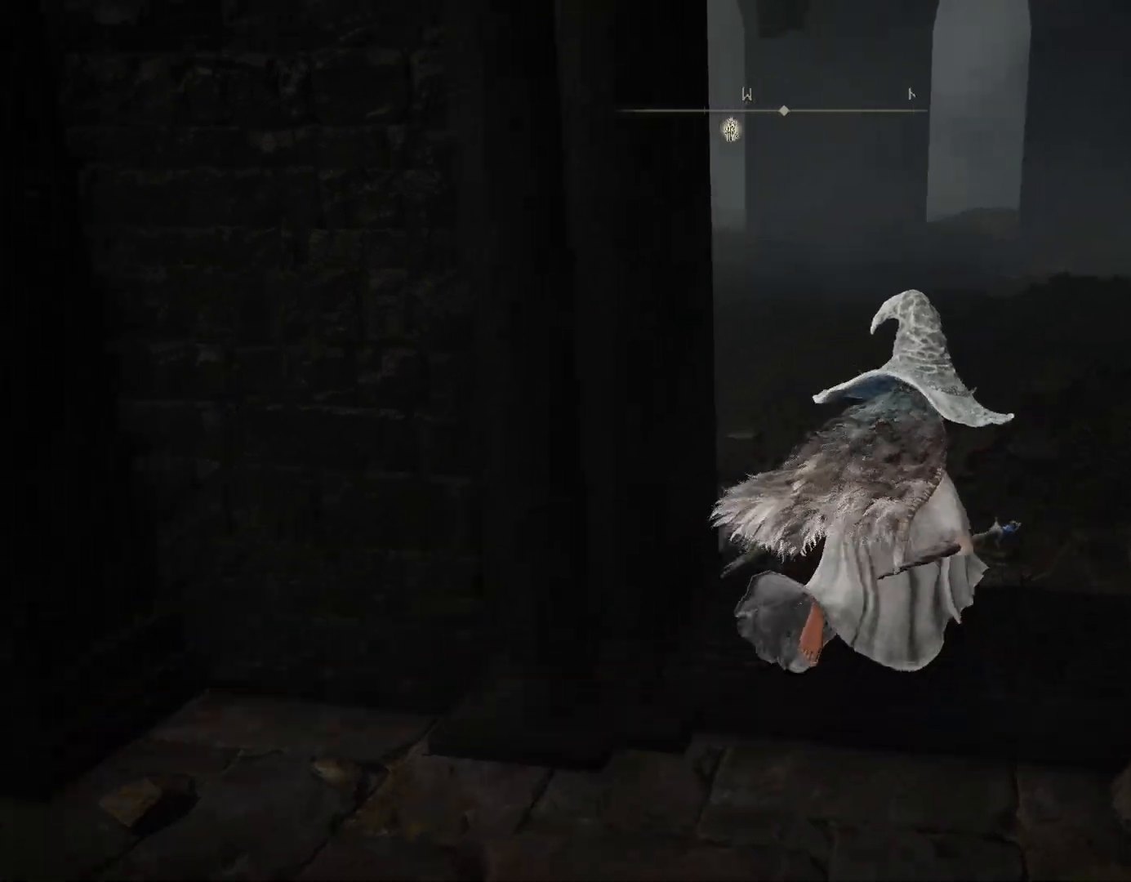
{"buttons": ["CIRCLE"], "left_stick": "up", "right_stick": "down-left", "events": [[100, "right_stick", "down-left"], [167, "left_stick", "up"]]}
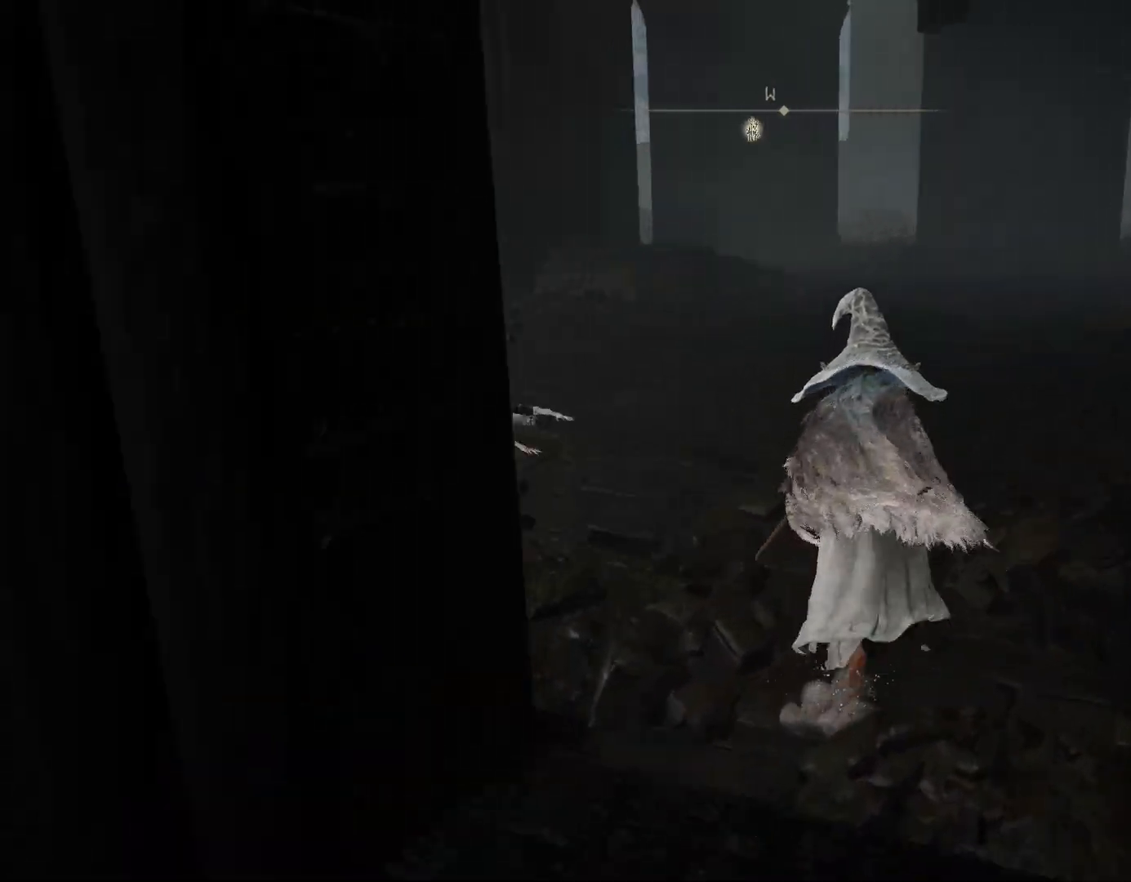
{"buttons": ["CIRCLE"], "left_stick": "up-left", "right_stick": "down-left", "events": [[450, "left_stick", "up-left"]]}
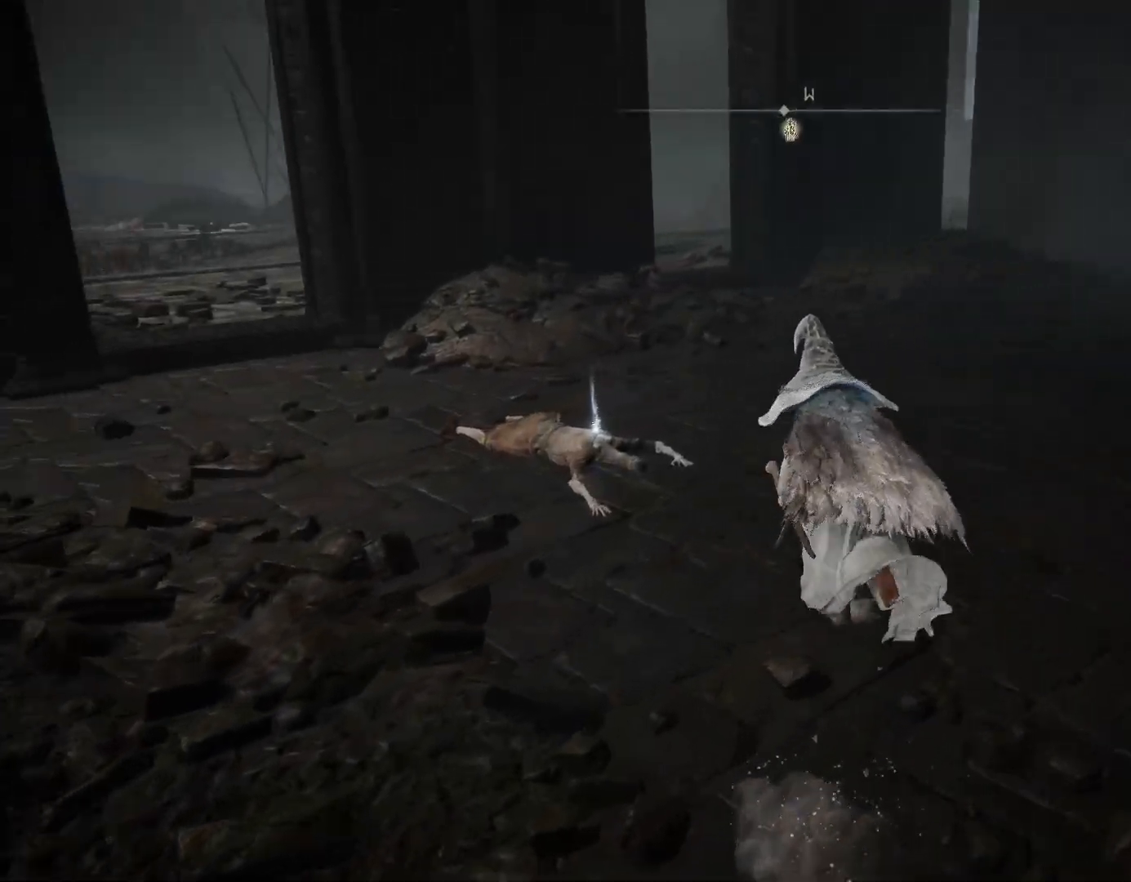
{"buttons": ["CIRCLE"], "left_stick": "up-left", "right_stick": "center", "events": [[33, "right_stick", "center"], [383, "CROSS", "down"], [483, "CROSS", "up"]]}
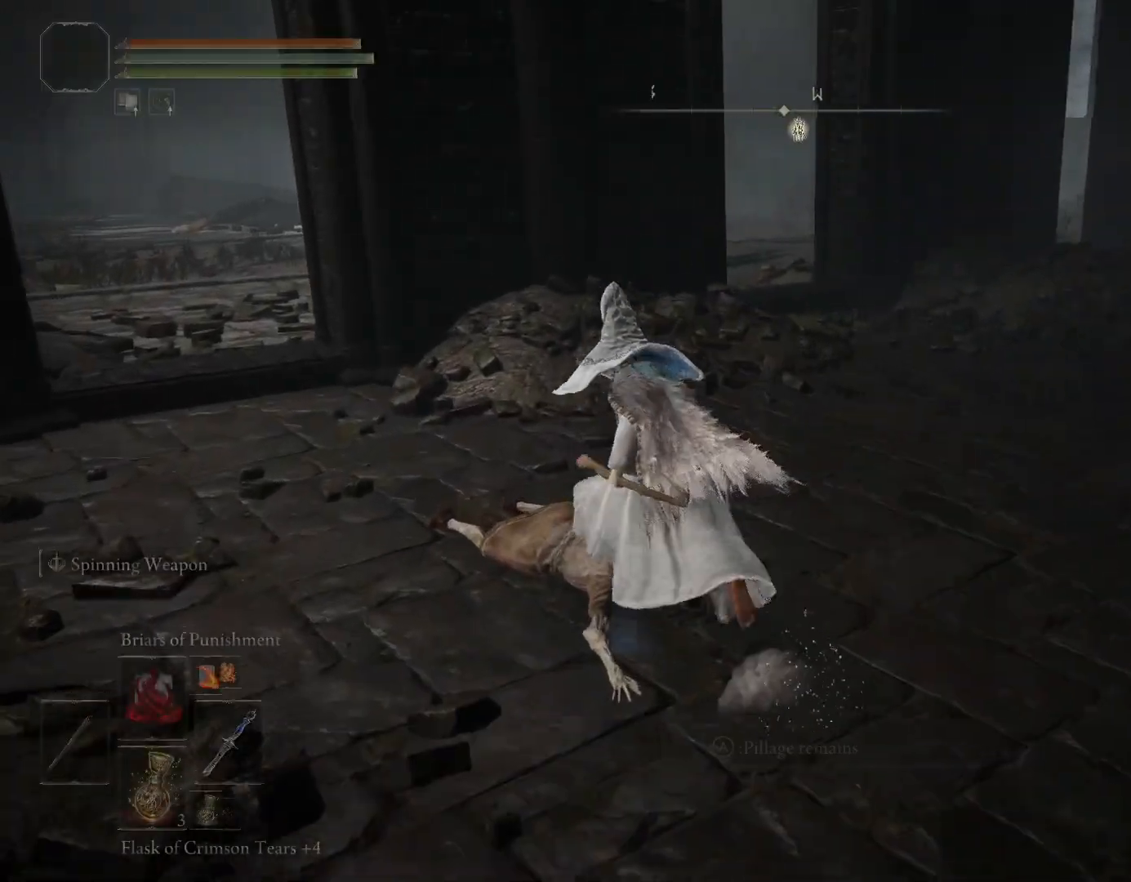
{"buttons": ["CIRCLE"], "left_stick": "up-left", "right_stick": "center", "events": [[250, "right_stick", "down-left"], [400, "right_stick", "center"]]}
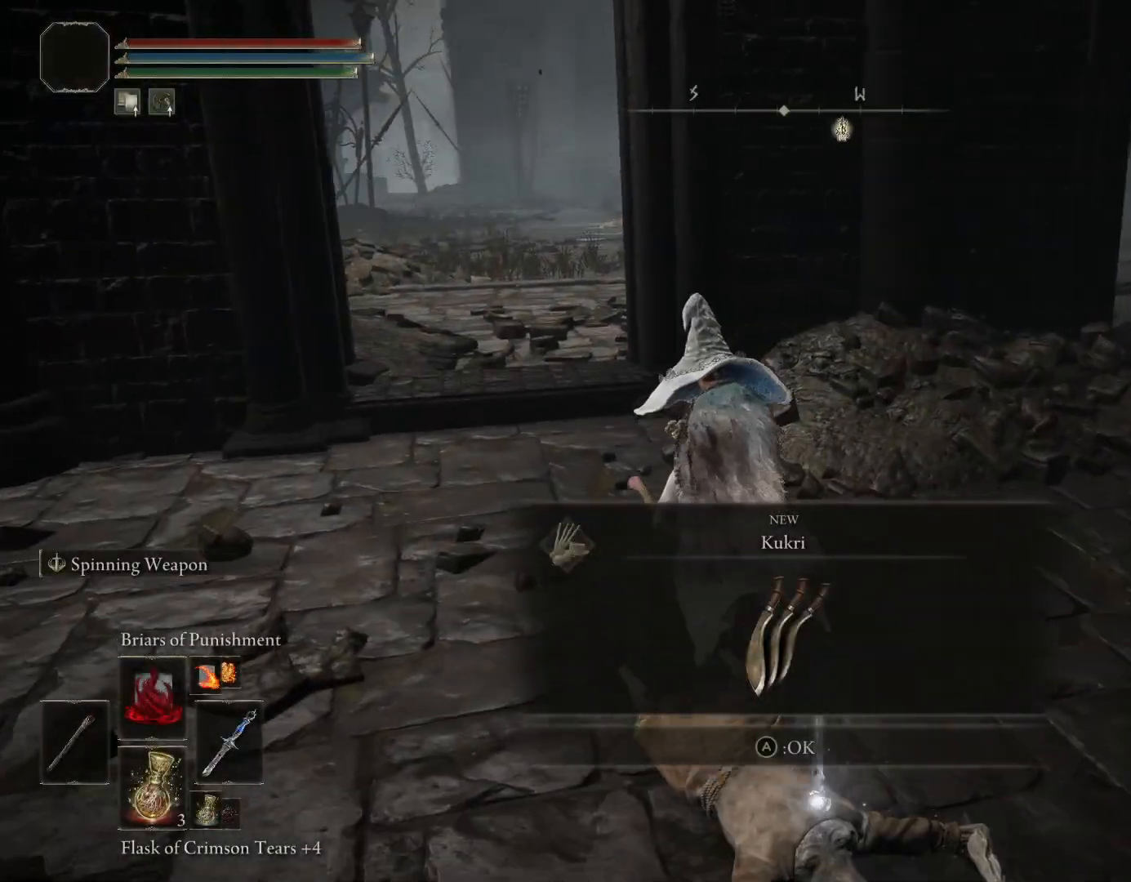
{"buttons": [], "left_stick": "up", "right_stick": "down-left", "events": [[17, "CIRCLE", "up"], [133, "CROSS", "down"], [250, "CROSS", "up"], [433, "right_stick", "down-left"], [500, "left_stick", "up"]]}
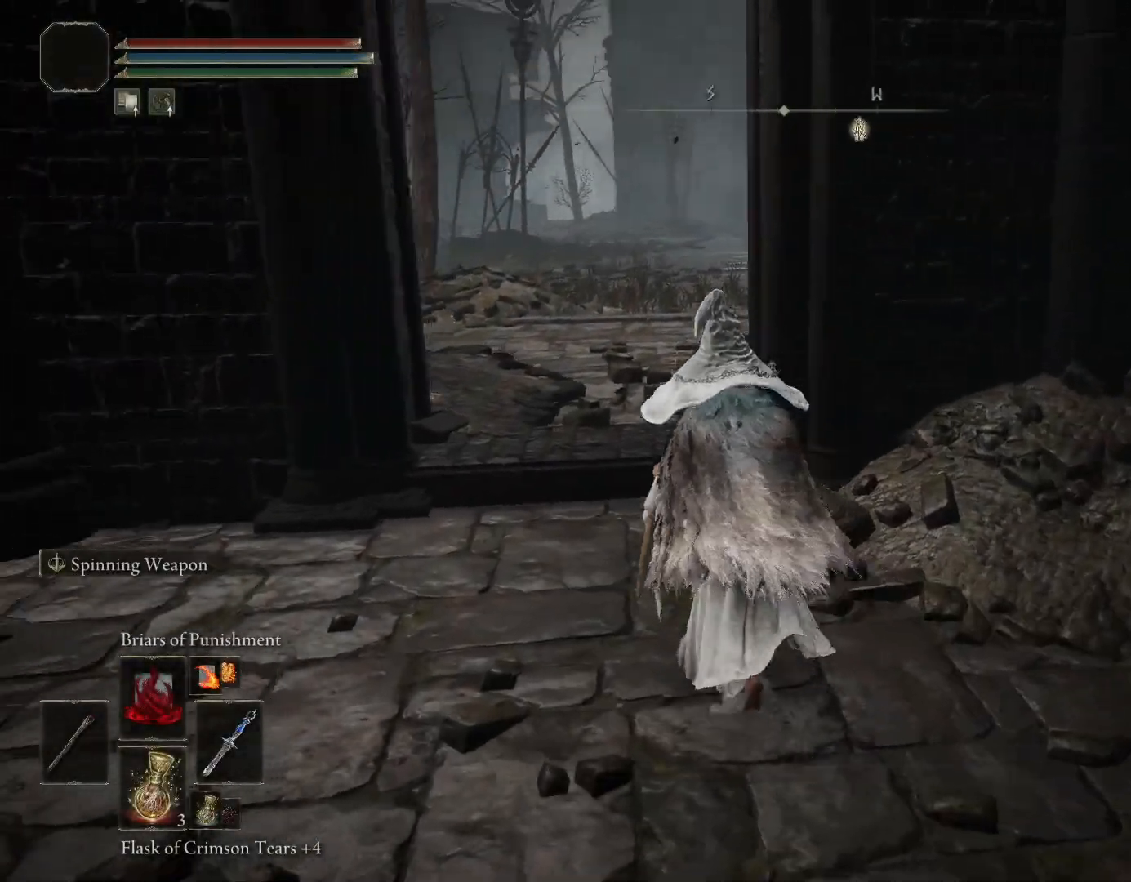
{"buttons": ["CIRCLE"], "left_stick": "up", "right_stick": "center", "events": [[17, "CIRCLE", "down"], [83, "right_stick", "center"]]}
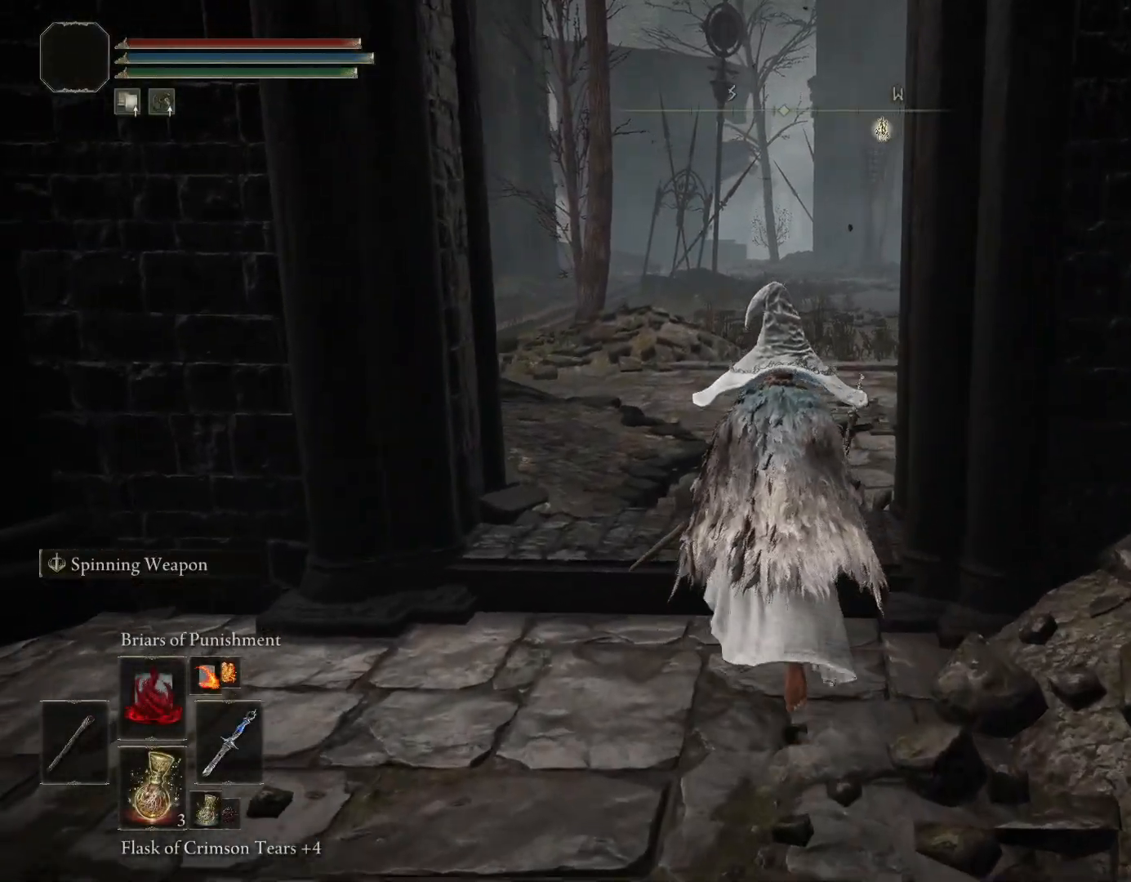
{"buttons": ["CIRCLE"], "left_stick": "up", "right_stick": "right", "events": [[350, "right_stick", "right"]]}
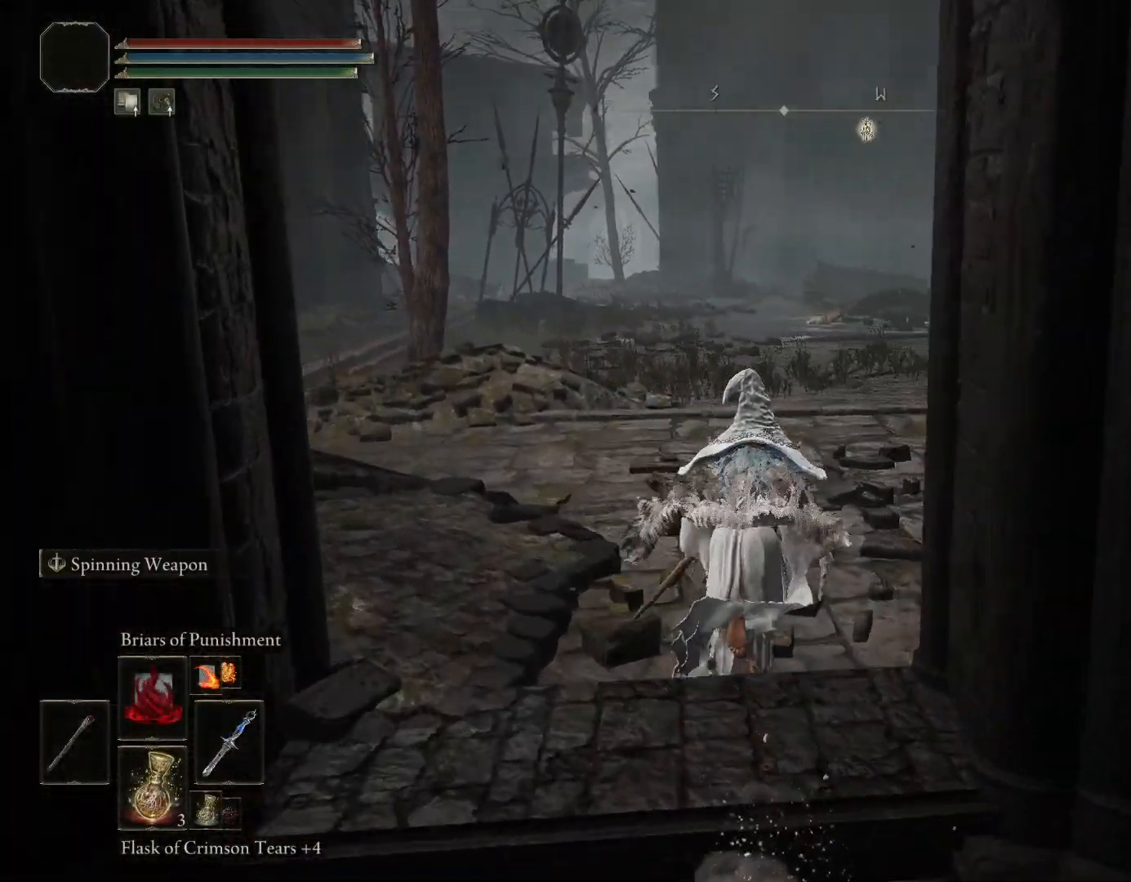
{"buttons": ["CIRCLE"], "left_stick": "up", "right_stick": "center", "events": [[17, "right_stick", "center"]]}
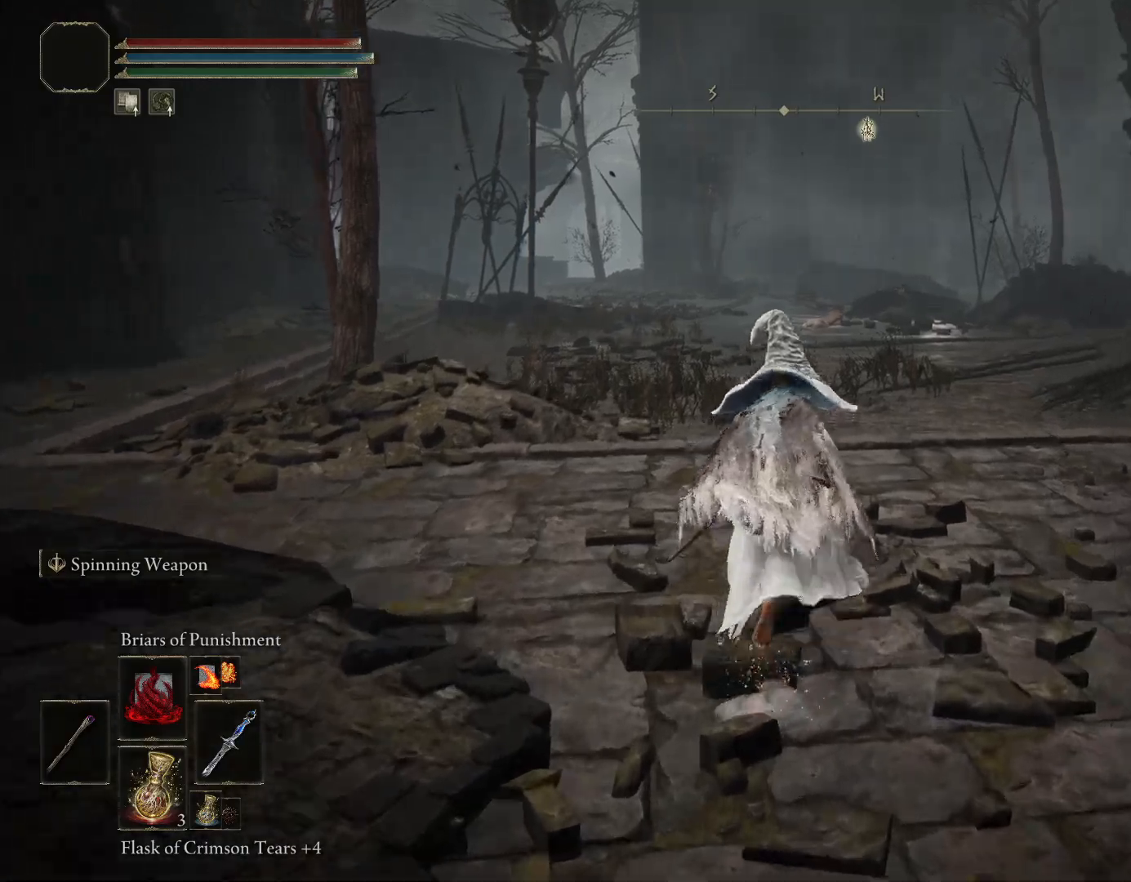
{"buttons": ["CIRCLE", "L3"], "left_stick": "up", "right_stick": "center", "events": [[67, "L3", "down"], [183, "L3", "up"], [233, "L3", "down"], [350, "L3", "up"], [417, "L3", "down"]]}
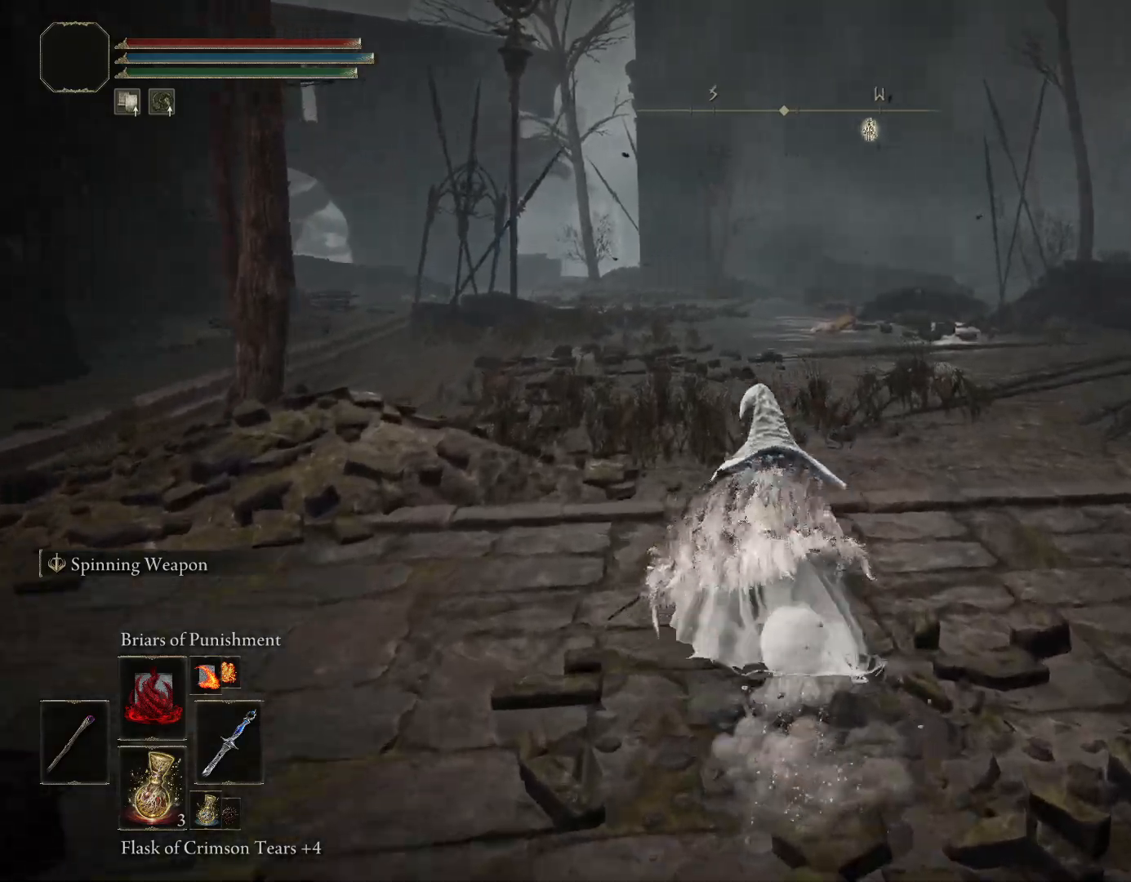
{"buttons": ["CIRCLE"], "left_stick": "up", "right_stick": "center", "events": [[17, "L3", "up"]]}
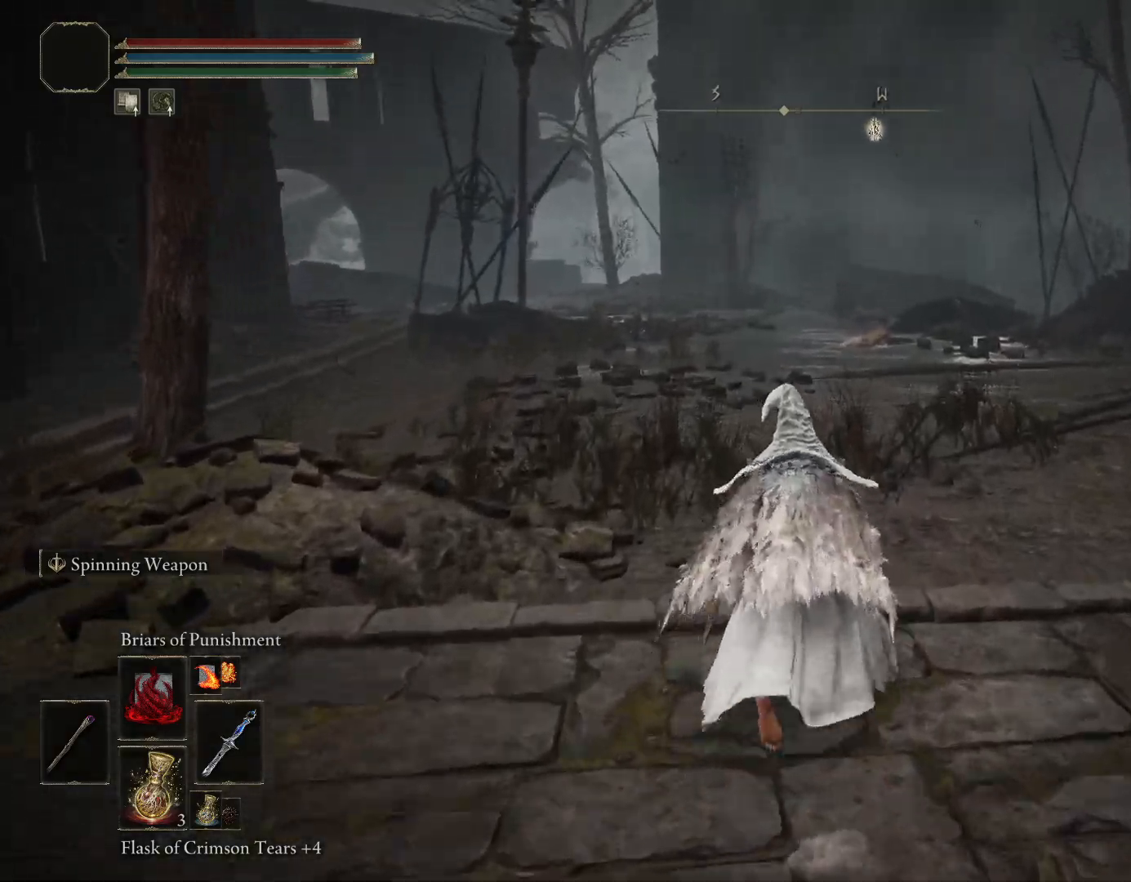
{"buttons": ["CIRCLE"], "left_stick": "up", "right_stick": "center", "events": [[100, "L3", "down"], [217, "L3", "up"]]}
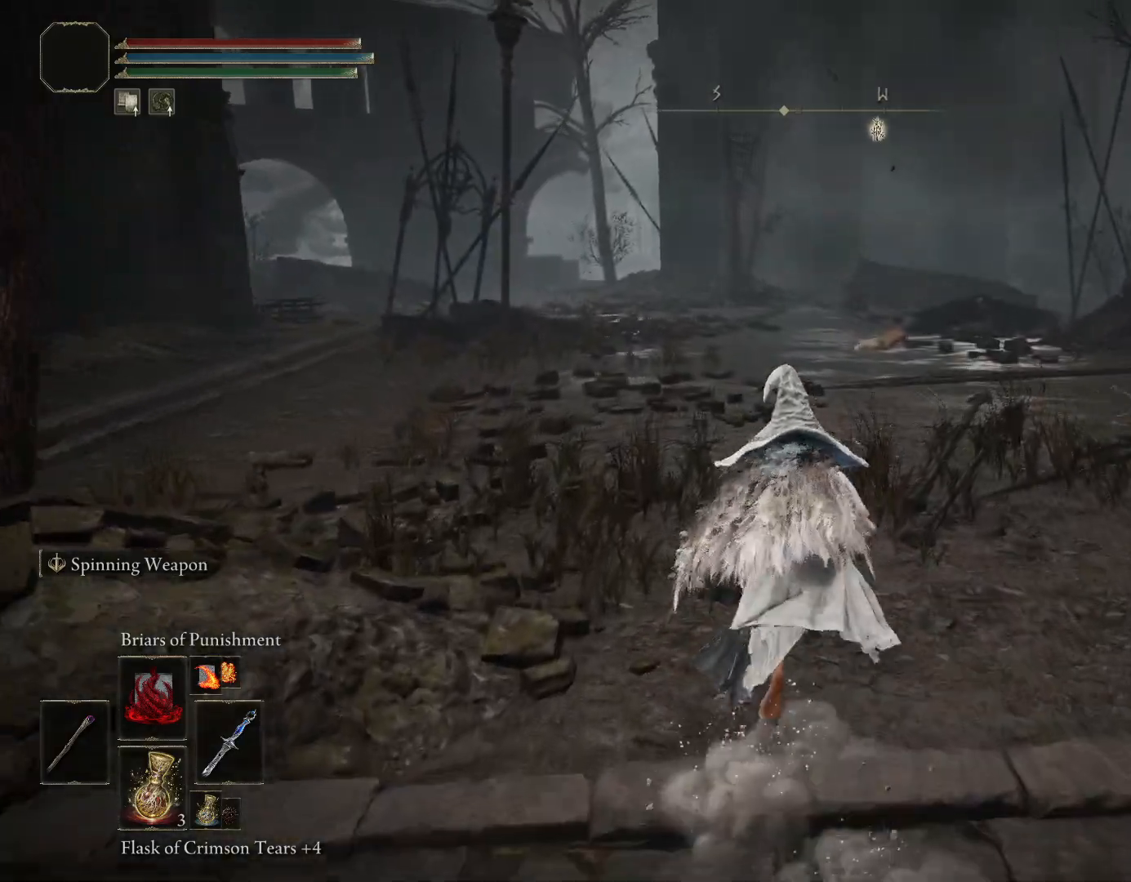
{"buttons": ["CIRCLE"], "left_stick": "up-left", "right_stick": "down-right", "events": [[67, "left_stick", "up-left"], [433, "right_stick", "down-right"]]}
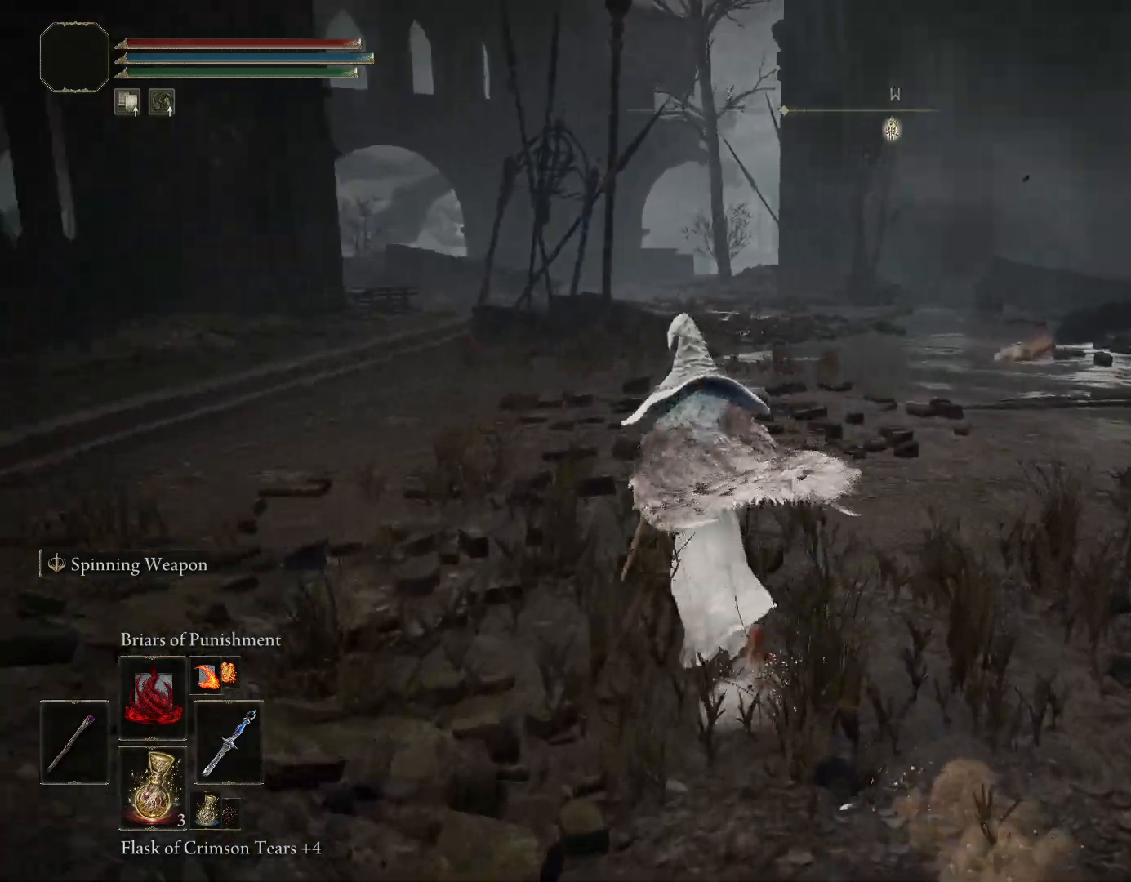
{"buttons": ["CIRCLE"], "left_stick": "up-left", "right_stick": "down-right", "events": []}
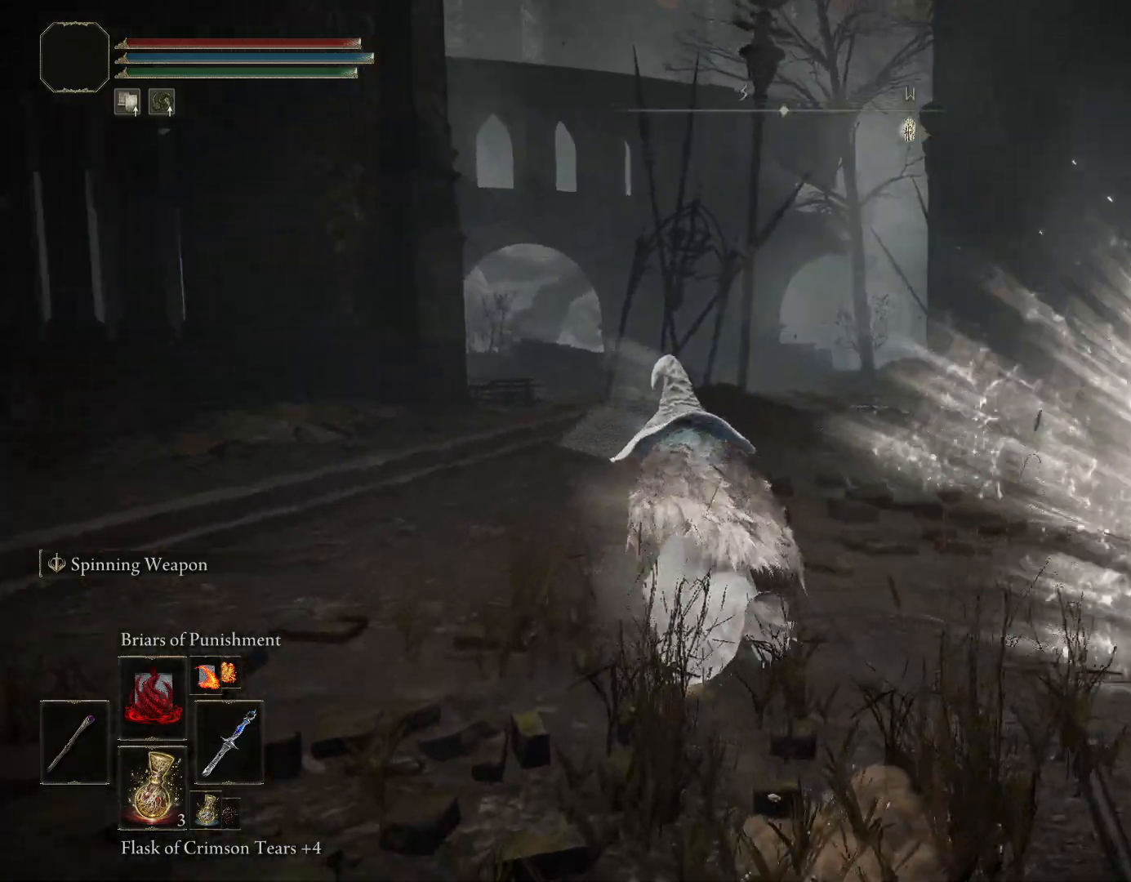
{"buttons": ["CIRCLE"], "left_stick": "up-left", "right_stick": "down-right", "events": []}
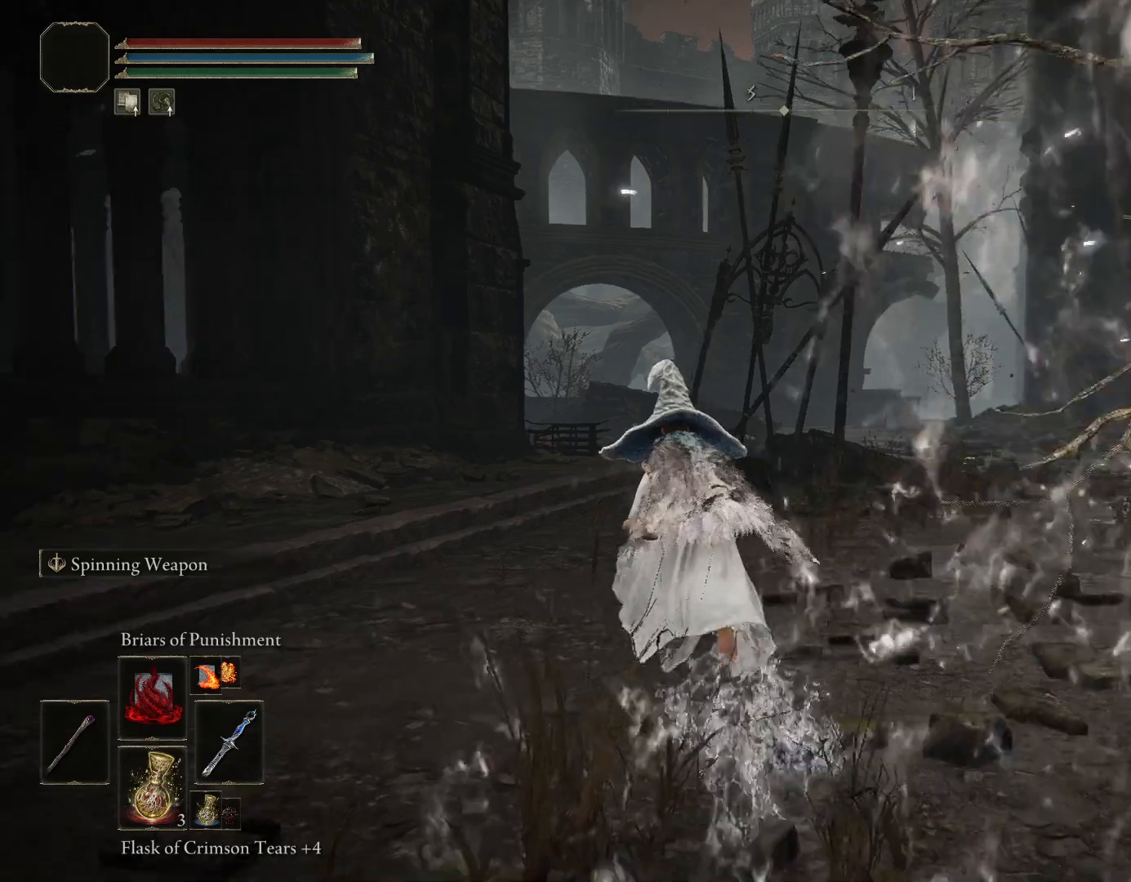
{"buttons": ["CIRCLE"], "left_stick": "up", "right_stick": "down-right", "events": [[183, "left_stick", "up"]]}
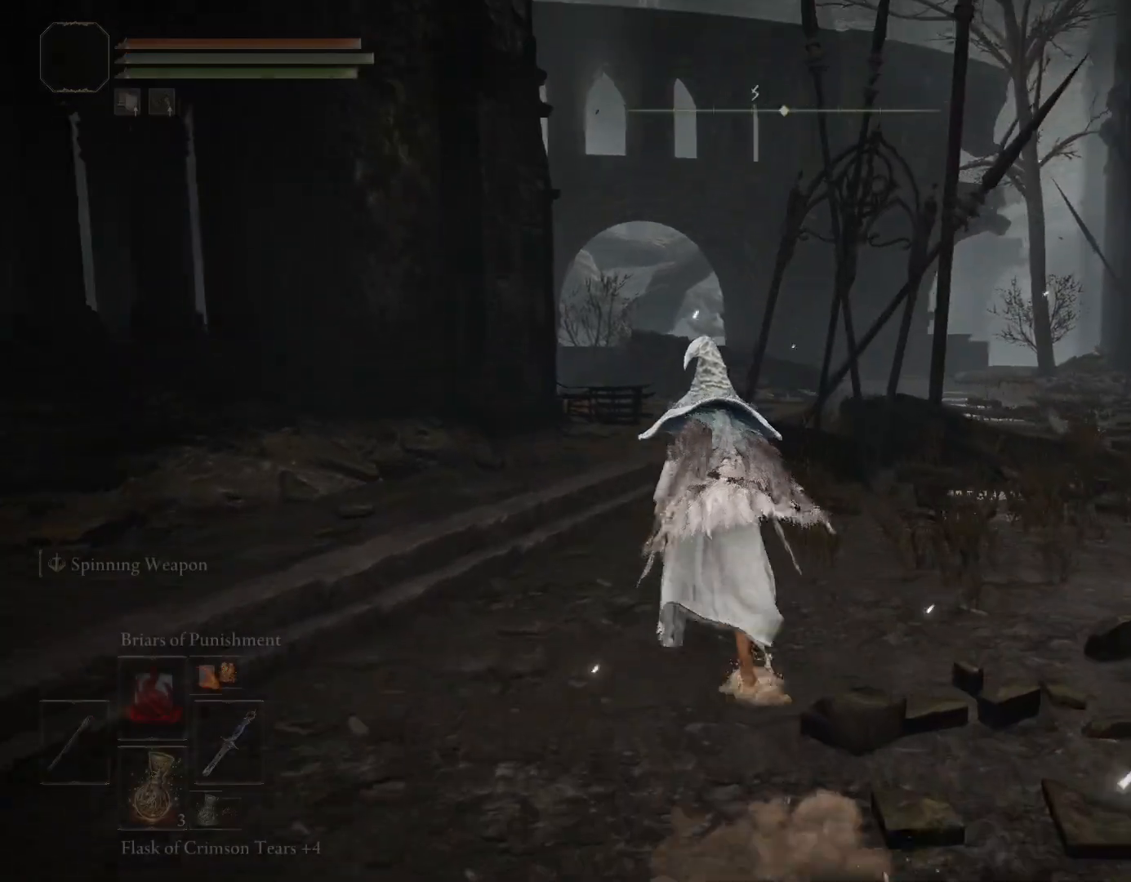
{"buttons": ["CIRCLE"], "left_stick": "up", "right_stick": "down-right", "events": []}
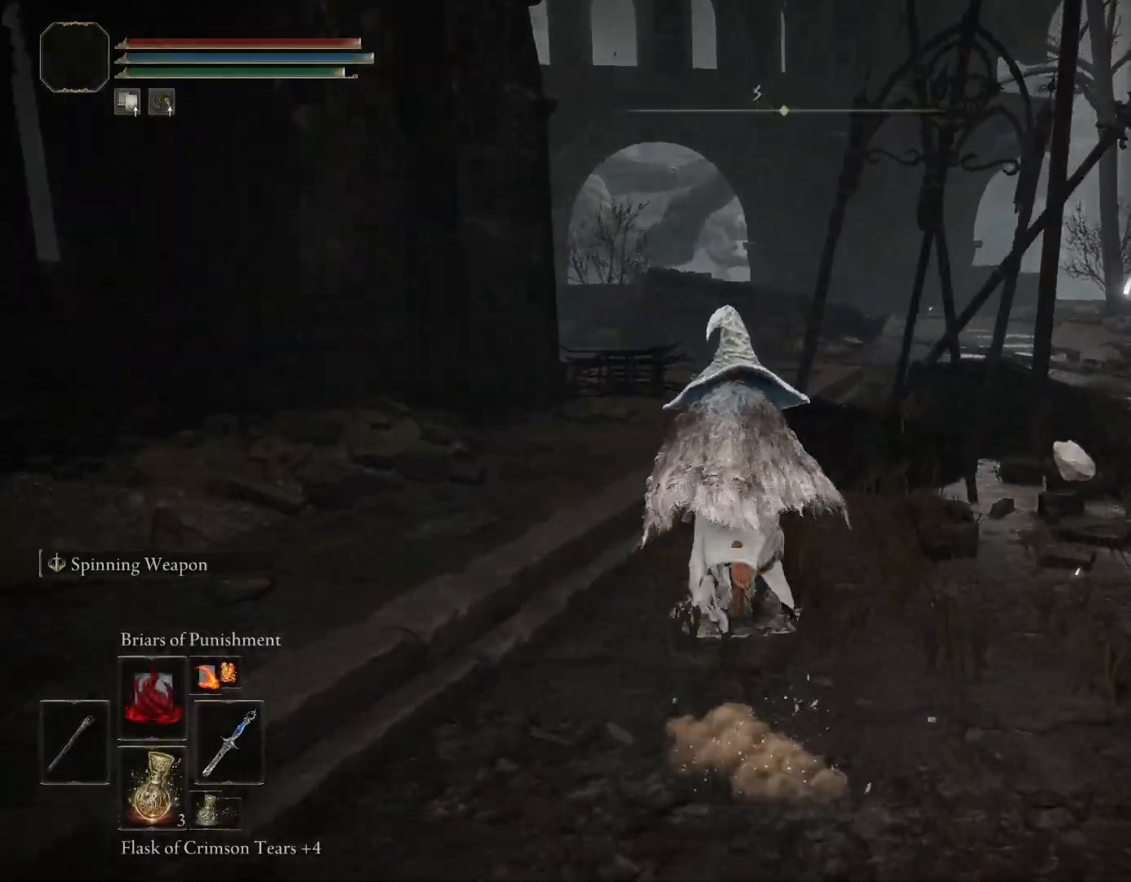
{"buttons": ["CIRCLE"], "left_stick": "up", "right_stick": "down-right", "events": []}
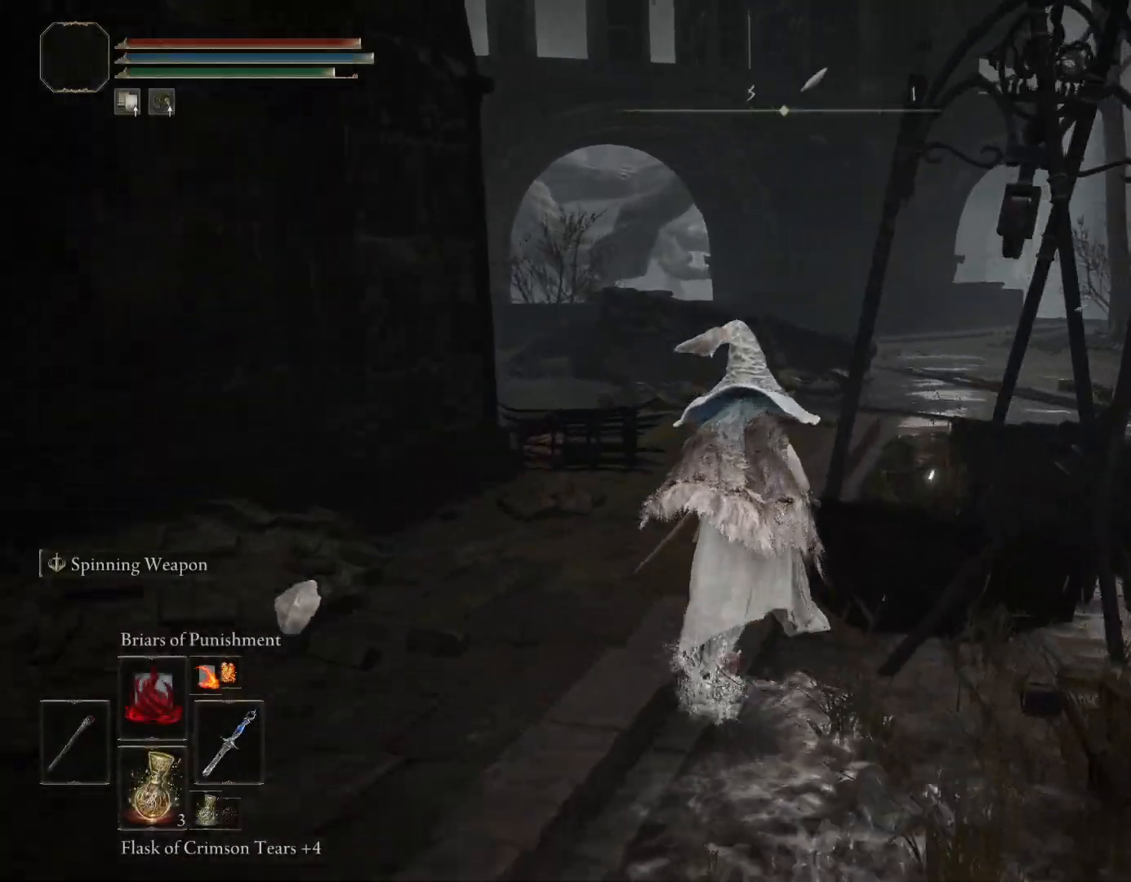
{"buttons": ["CIRCLE"], "left_stick": "up", "right_stick": "down-right", "events": []}
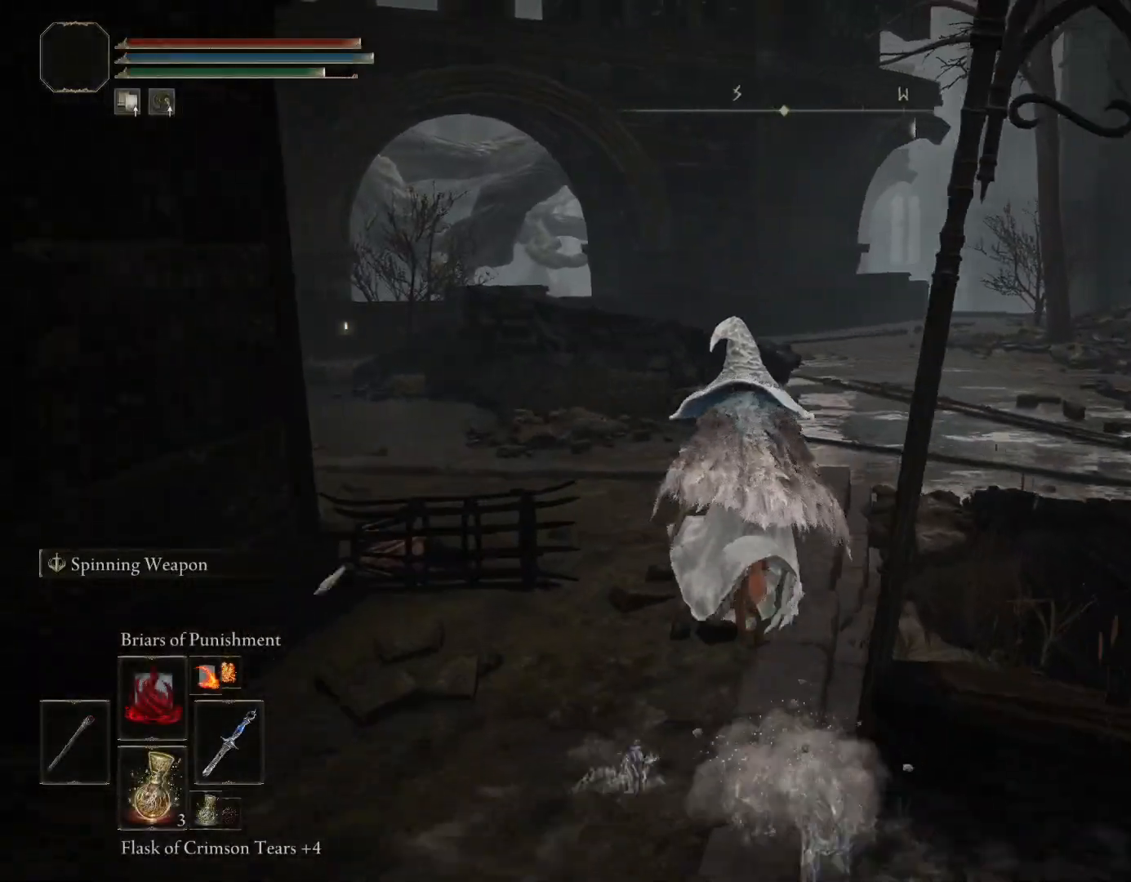
{"buttons": ["CIRCLE"], "left_stick": "up", "right_stick": "down-right", "events": []}
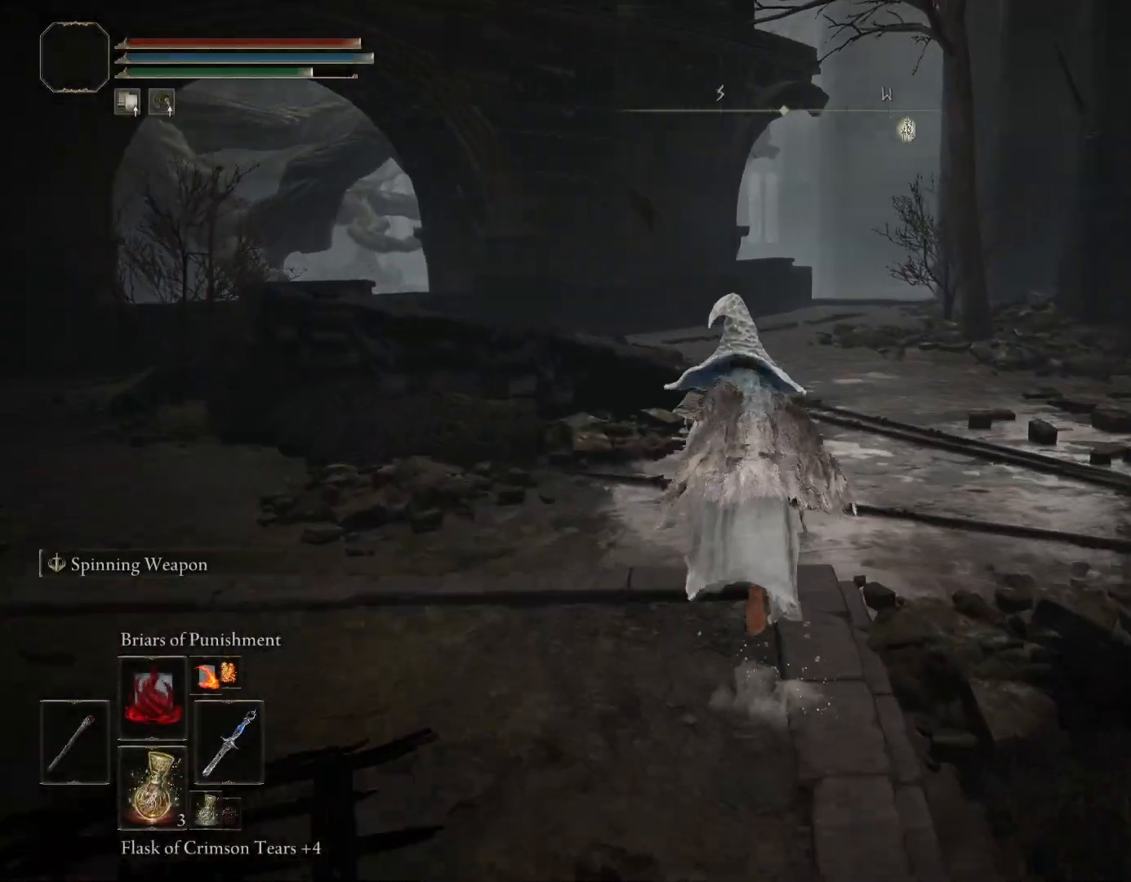
{"buttons": ["CIRCLE"], "left_stick": "up", "right_stick": "down-right", "events": []}
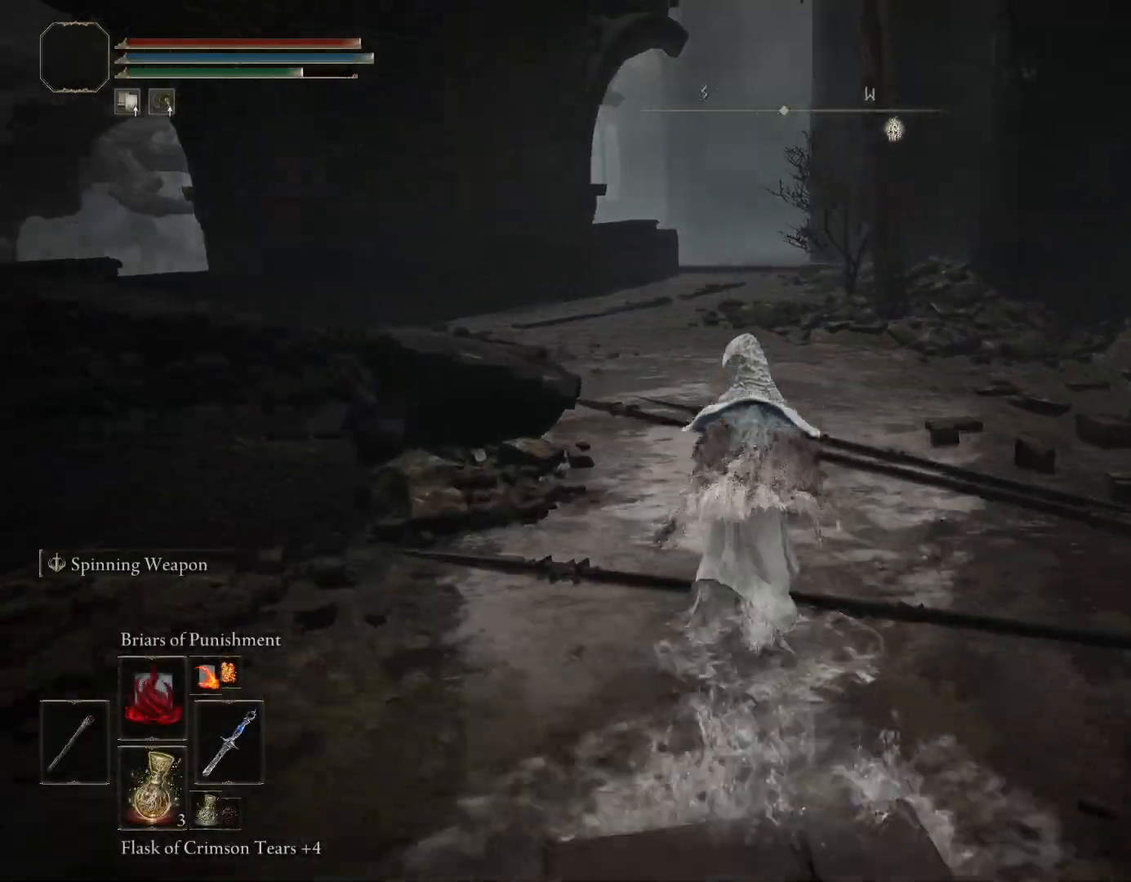
{"buttons": ["CIRCLE"], "left_stick": "up", "right_stick": "down-right", "events": []}
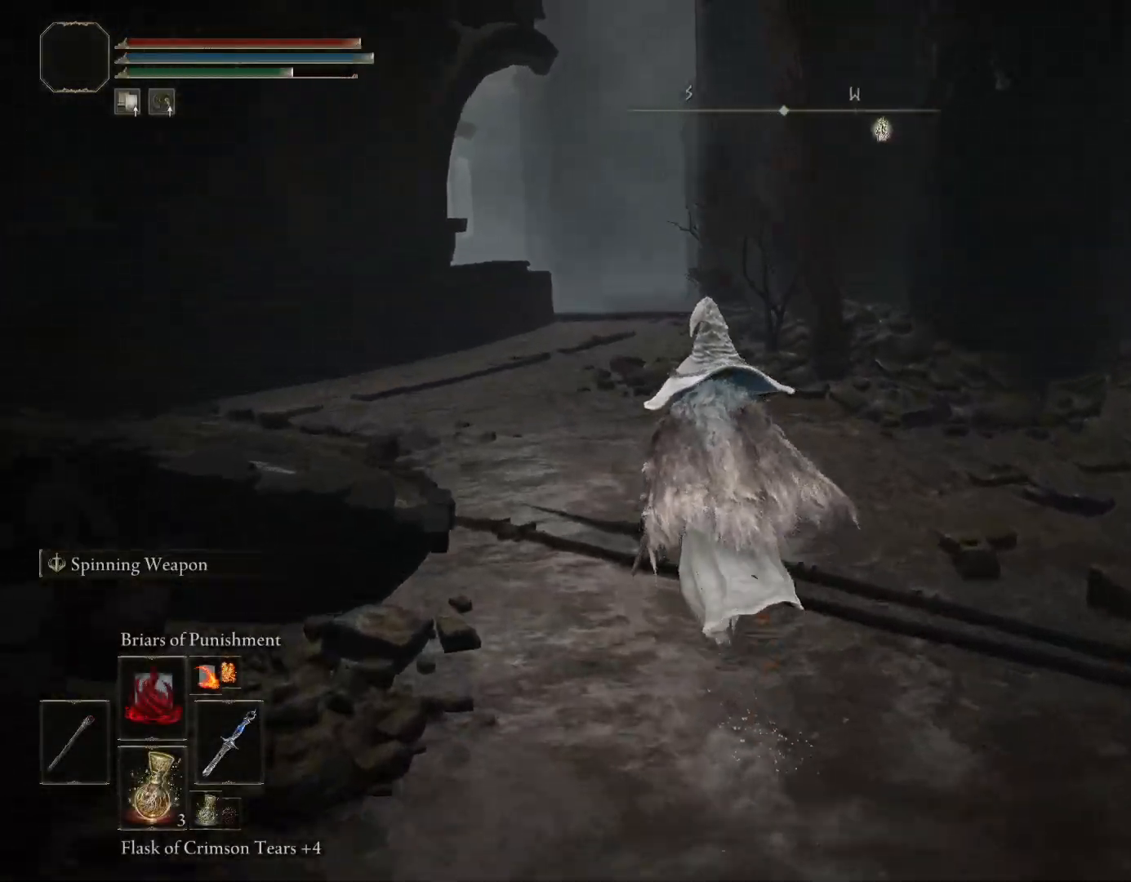
{"buttons": ["CIRCLE"], "left_stick": "up", "right_stick": "down-right", "events": []}
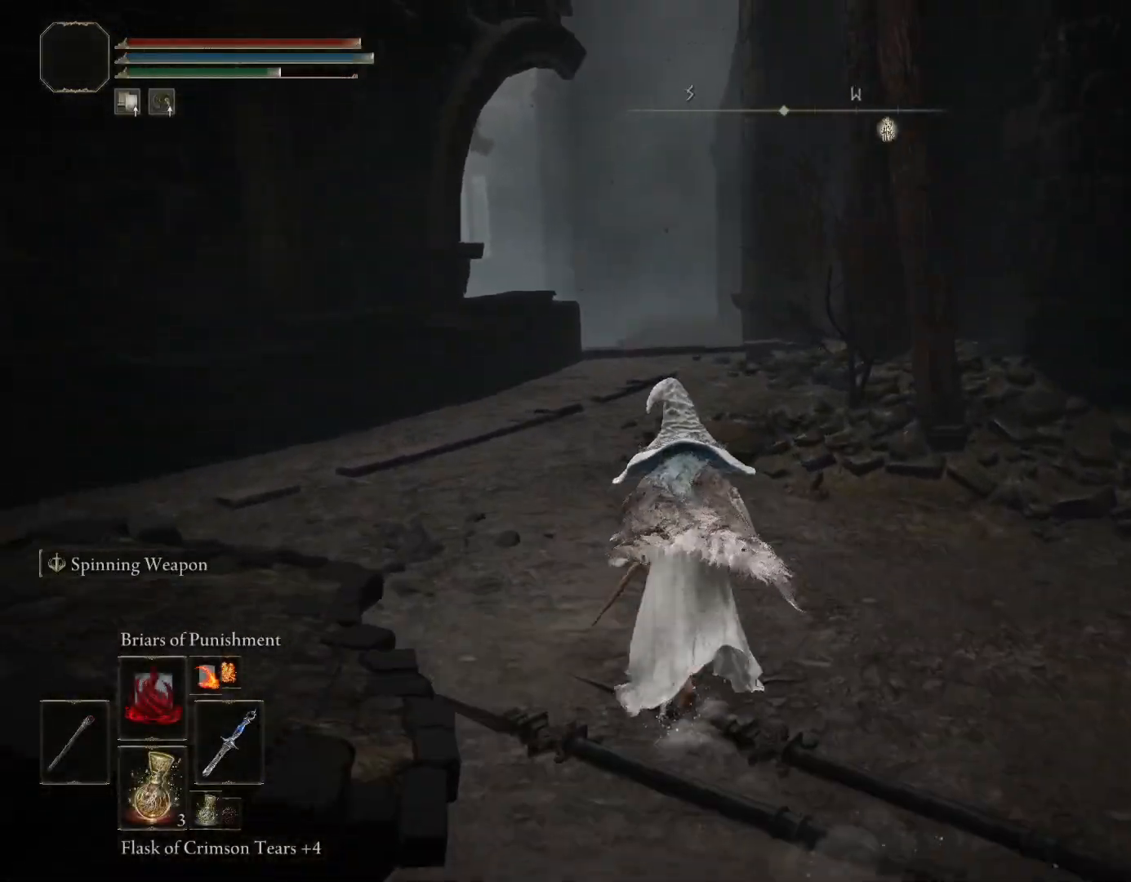
{"buttons": ["CIRCLE"], "left_stick": "up", "right_stick": "down-right", "events": []}
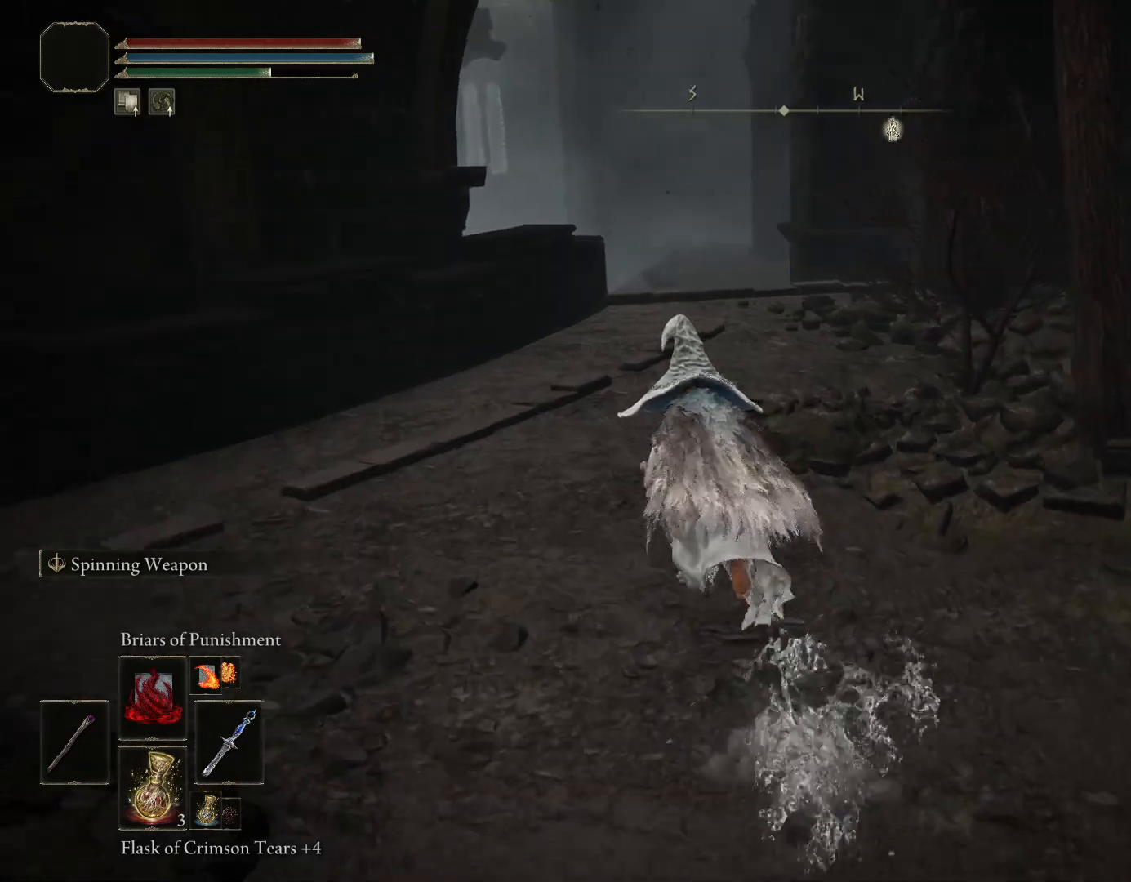
{"buttons": ["CIRCLE"], "left_stick": "up", "right_stick": "down-right", "events": []}
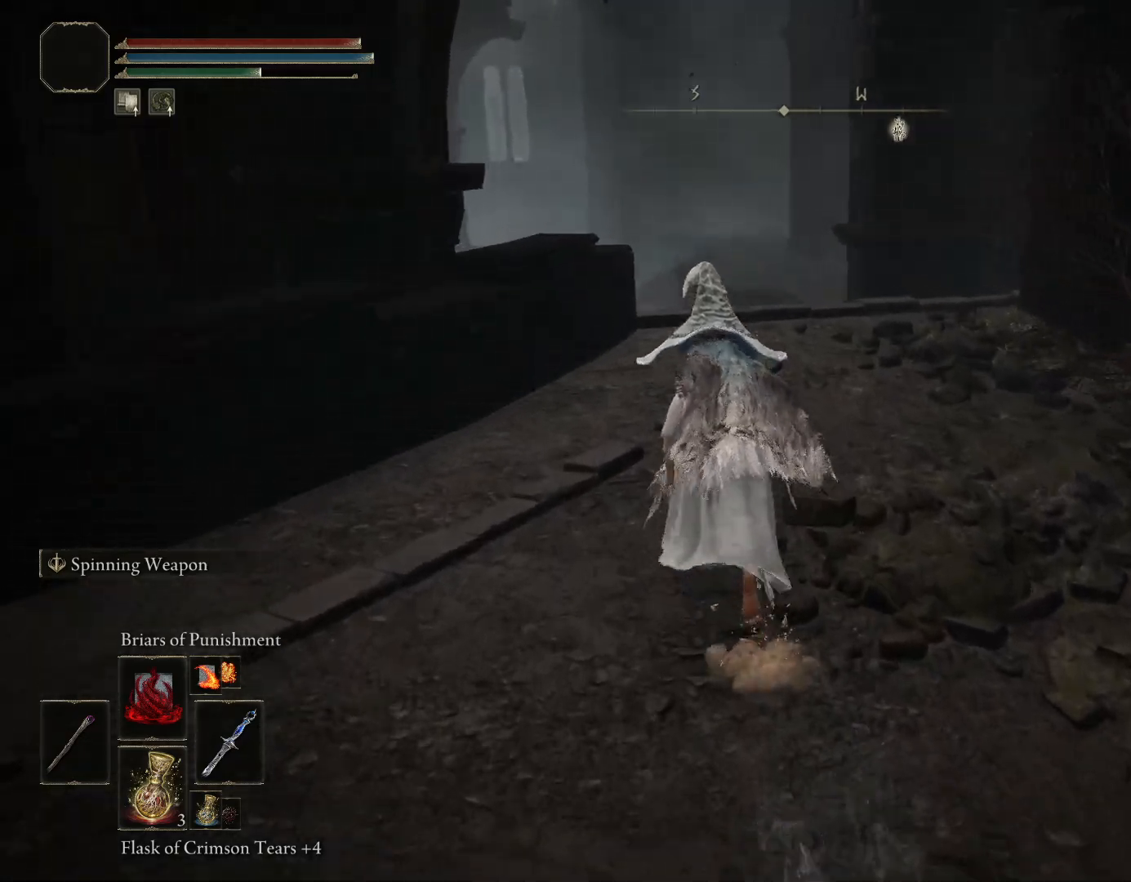
{"buttons": ["CIRCLE"], "left_stick": "up", "right_stick": "down-right", "events": []}
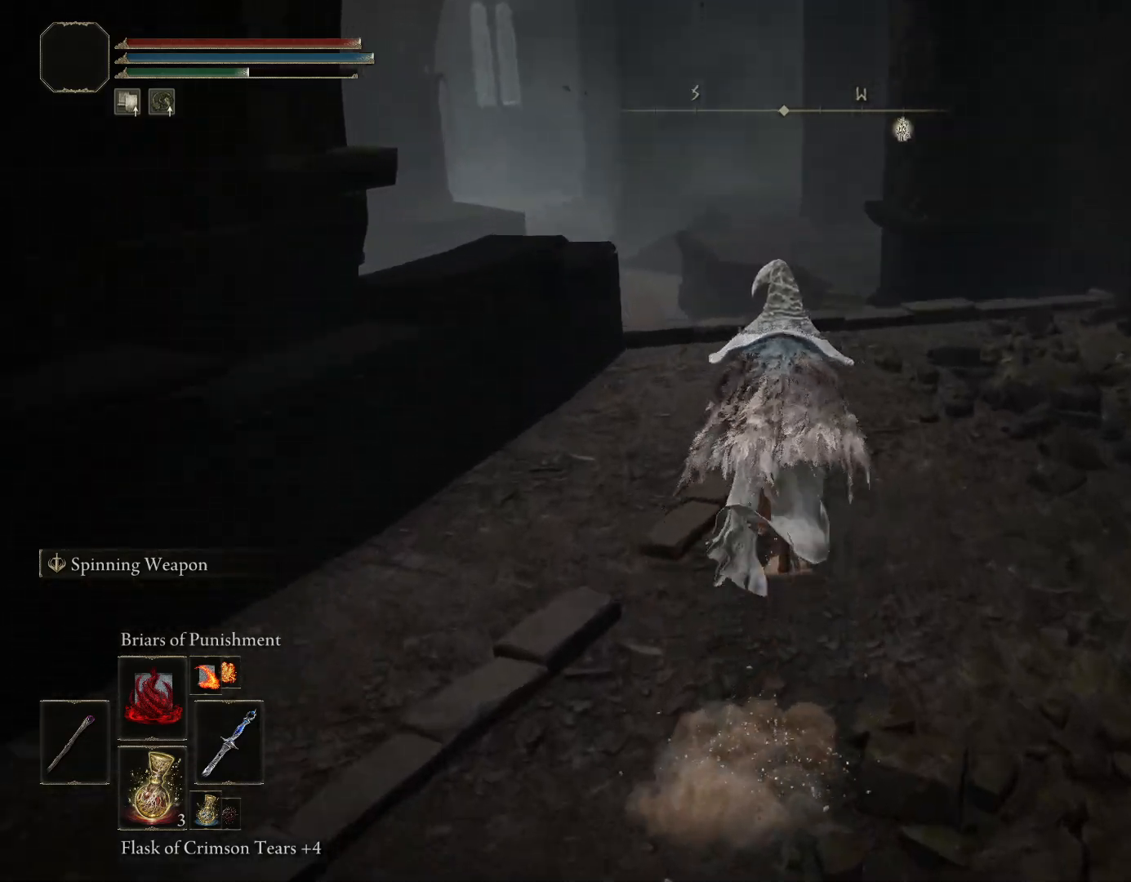
{"buttons": [], "left_stick": "up-right", "right_stick": "down-left", "events": [[83, "CIRCLE", "up"], [83, "right_stick", "down"], [217, "right_stick", "down-left"], [400, "left_stick", "up-right"]]}
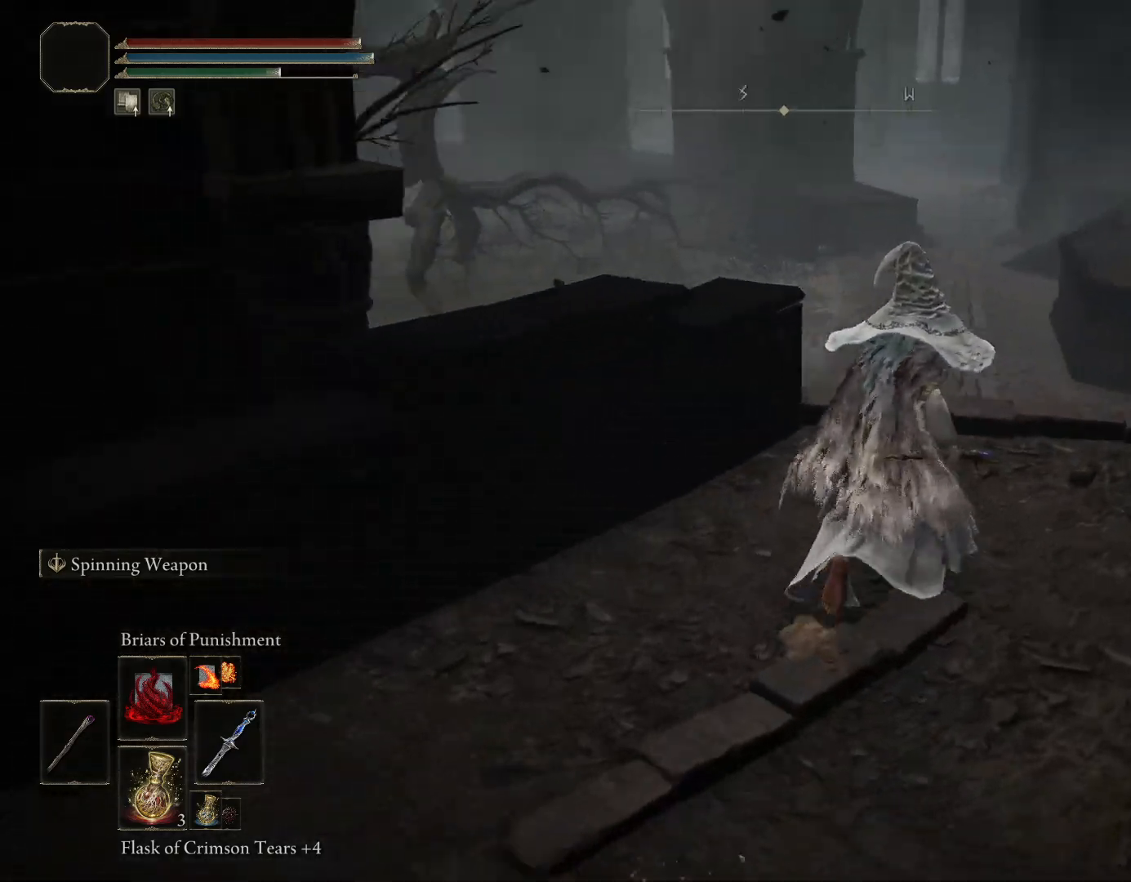
{"buttons": [], "left_stick": "up-right", "right_stick": "down-left", "events": []}
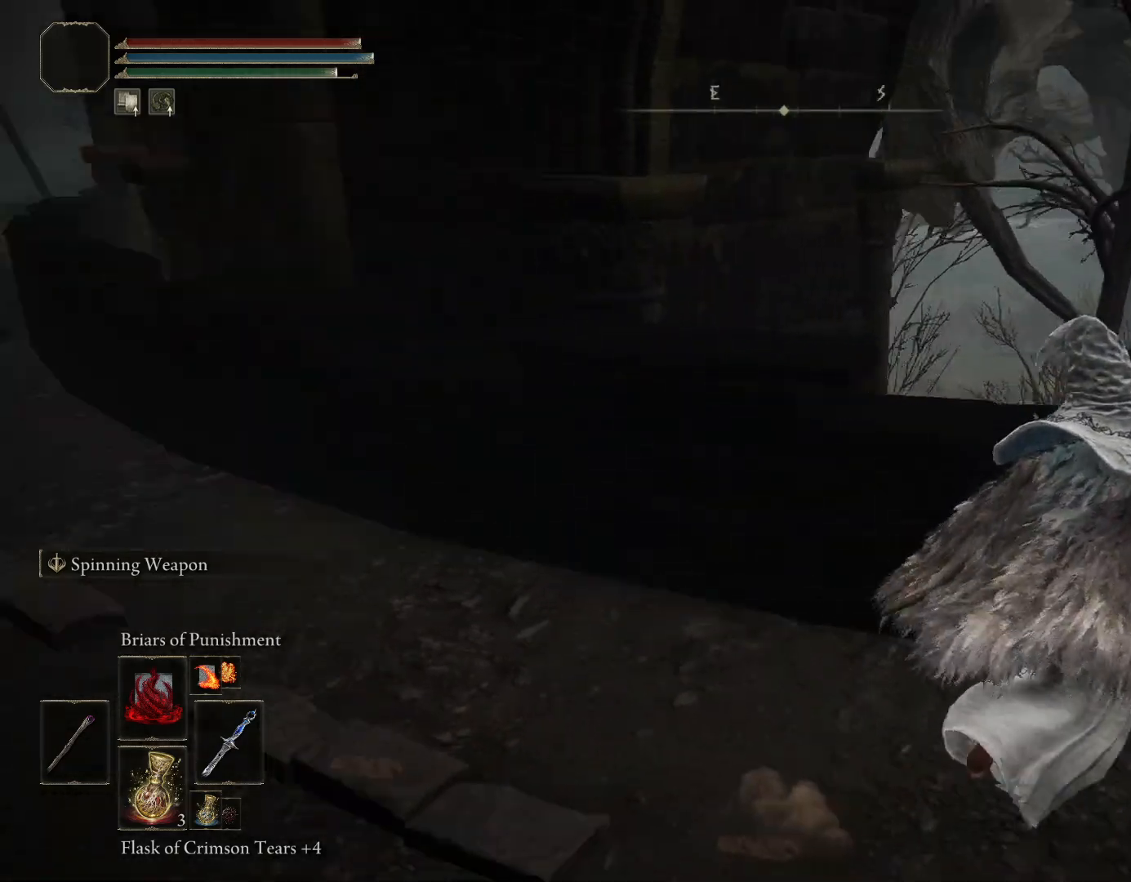
{"buttons": ["CIRCLE"], "left_stick": "up", "right_stick": "center", "events": [[83, "left_stick", "down-right"], [117, "CIRCLE", "down"], [150, "right_stick", "left"], [183, "left_stick", "down-left"], [317, "left_stick", "up-left"], [317, "right_stick", "center"], [383, "left_stick", "up"]]}